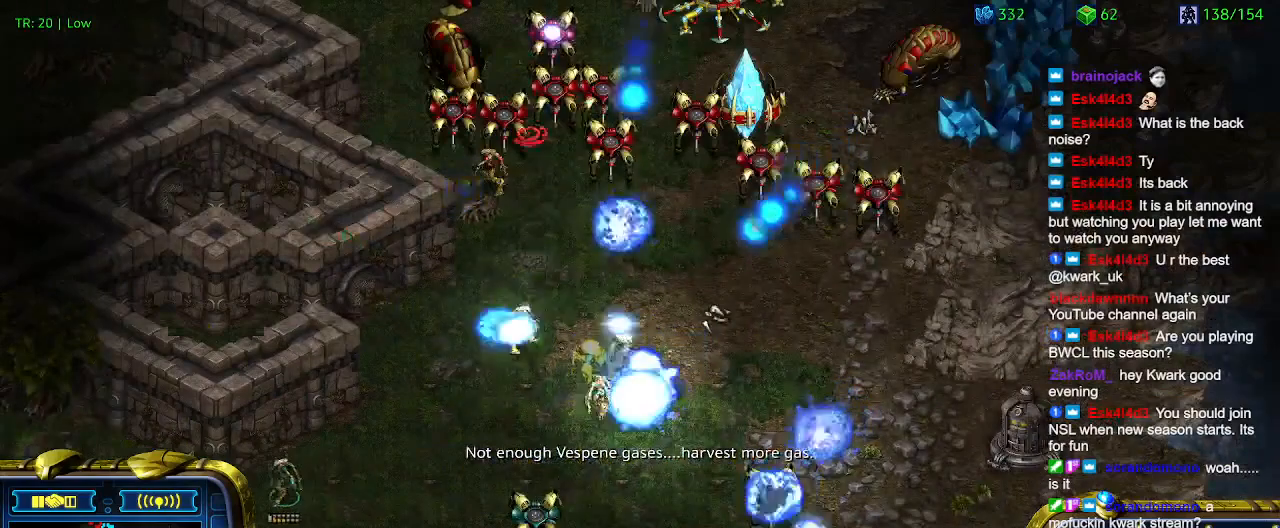
Gameplay with keyboard; each line is a JSON object with the keys held at the frame after it. "events" lists presses ("down") and releases ("up") of "1", "2", "3", "4", "5", "6", "a", "c", "ctrl", "d", "e", "f2", "f3", "q", "s", "t", "w", "x" and "z" between this image and that frame as [ms after this image, input, new state], when the widget could be followed in between. No other keys are recorded. Mouse input is not recorded.
{"keys": [], "events": [[67, "a", "down"], [167, "a", "up"]]}
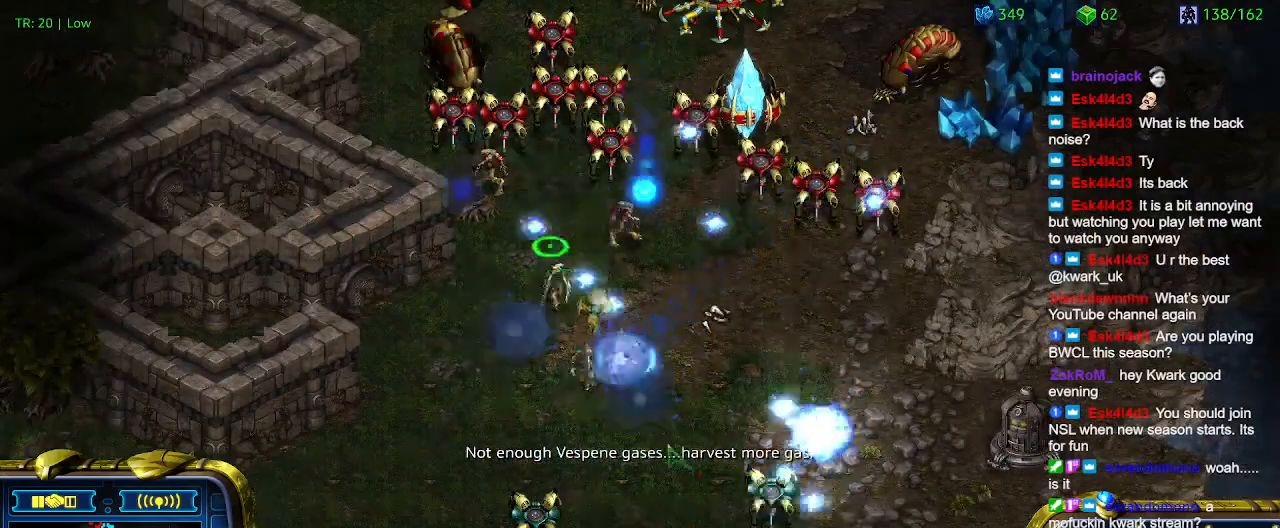
{"keys": [], "events": []}
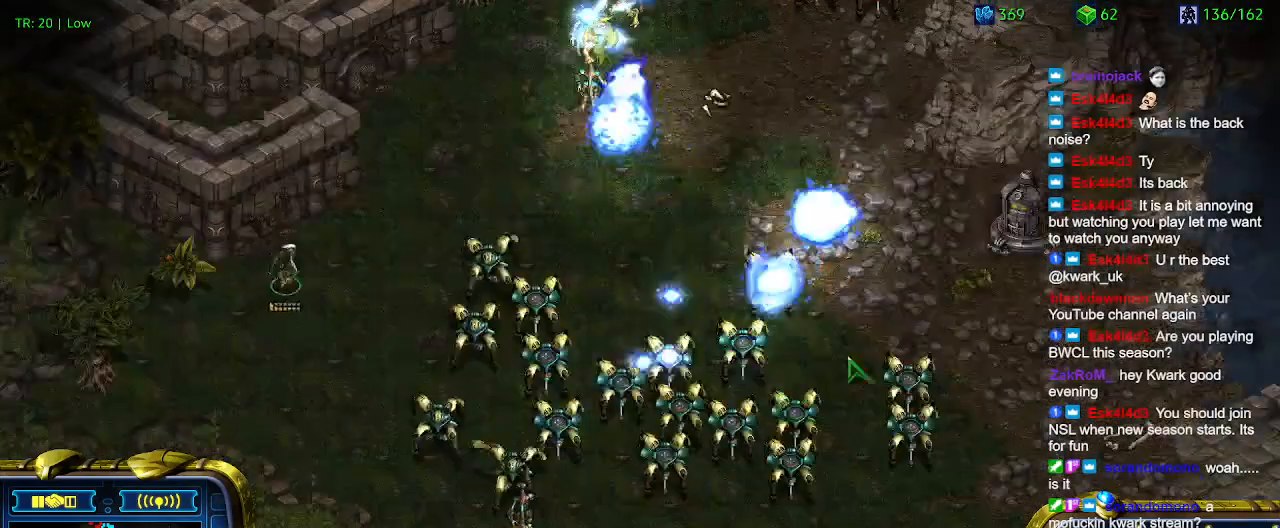
{"keys": [], "events": []}
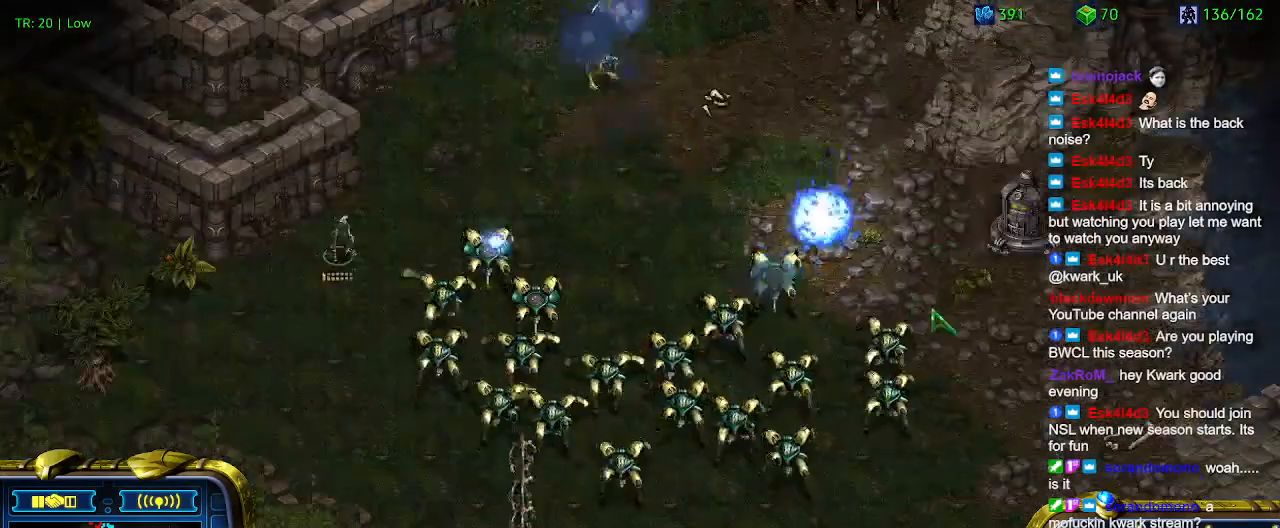
{"keys": [], "events": []}
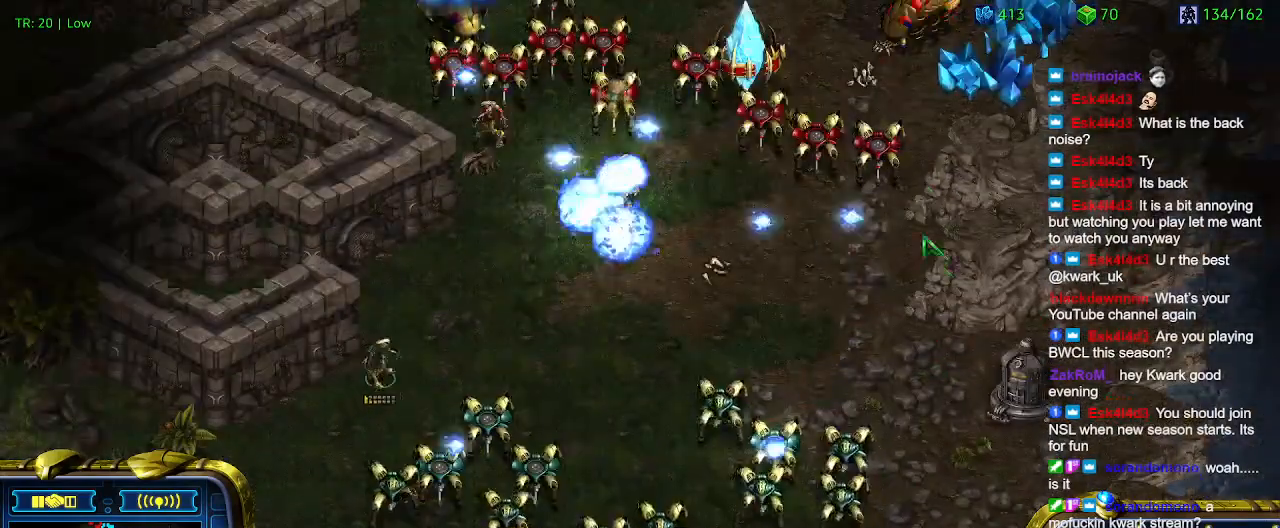
{"keys": [], "events": []}
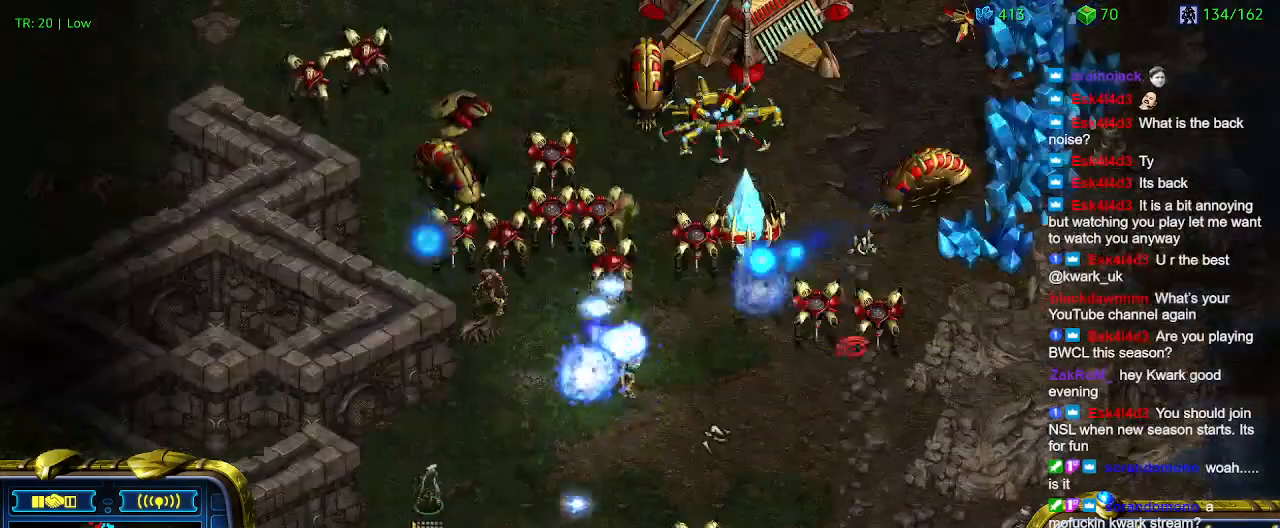
{"keys": [], "events": []}
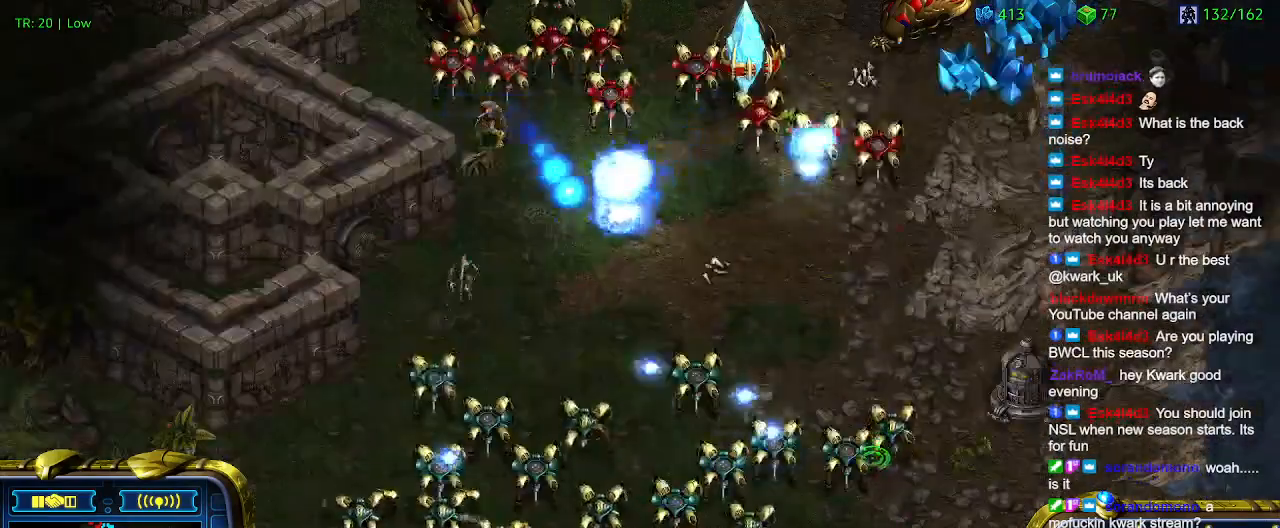
{"keys": [], "events": [[33, "5", "down"], [100, "5", "up"]]}
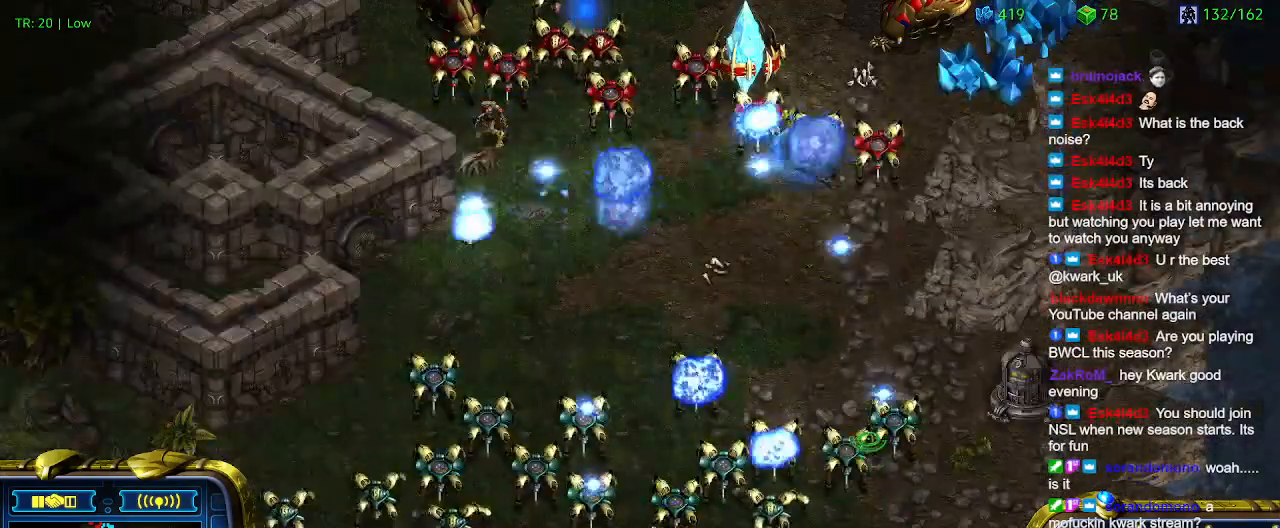
{"keys": [], "events": []}
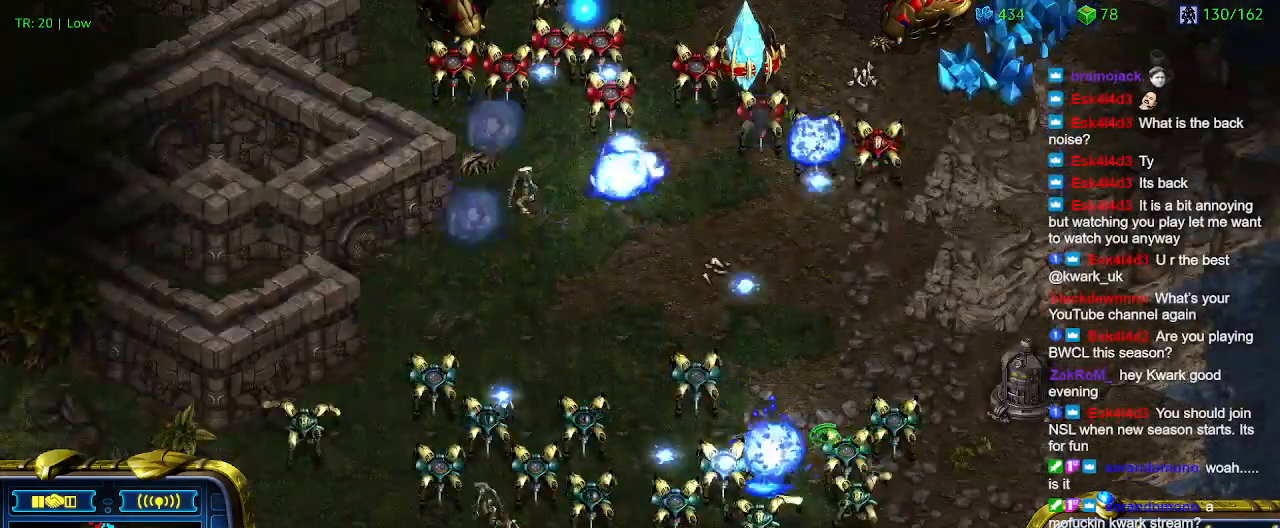
{"keys": [], "events": []}
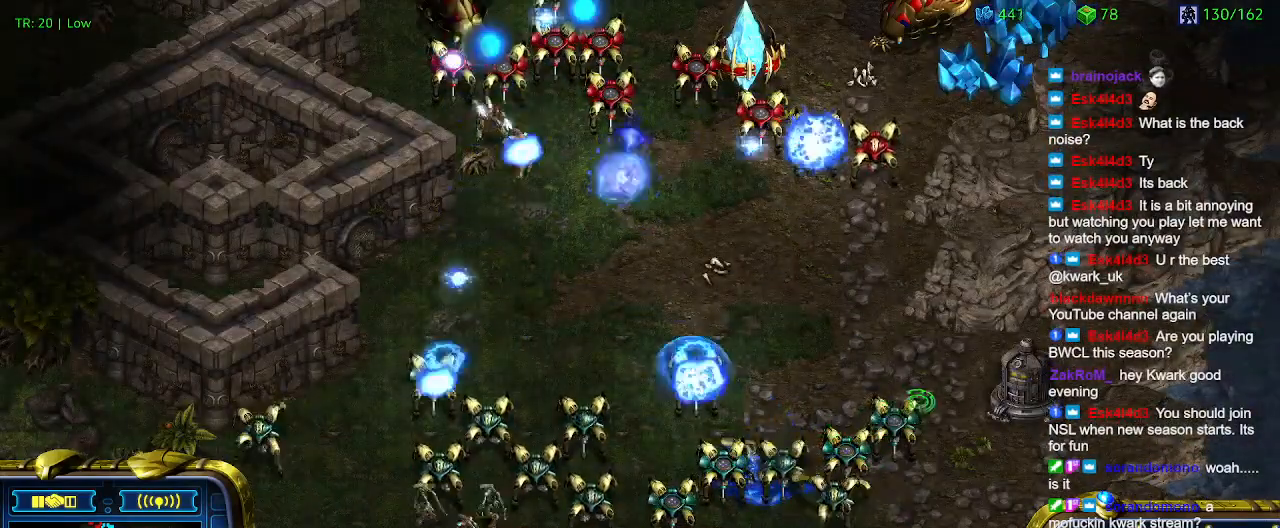
{"keys": [], "events": []}
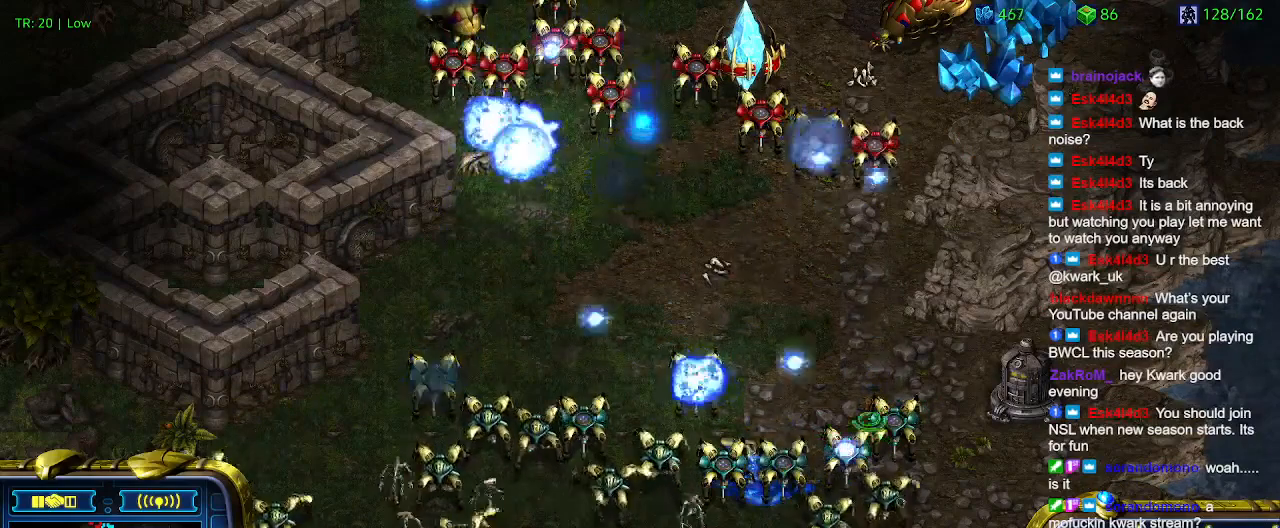
{"keys": [], "events": []}
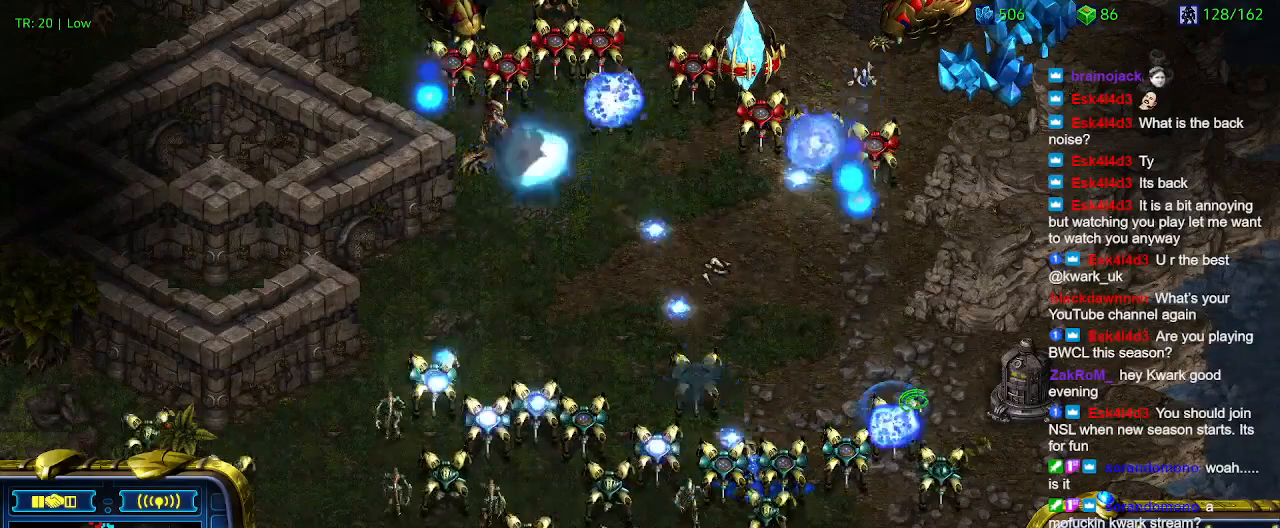
{"keys": [], "events": []}
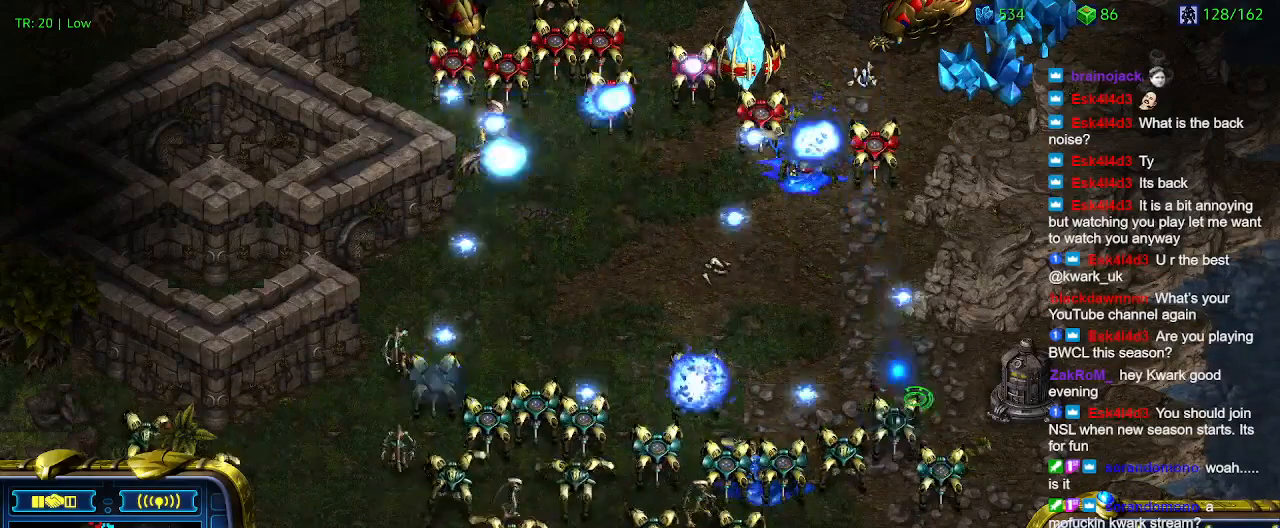
{"keys": [], "events": []}
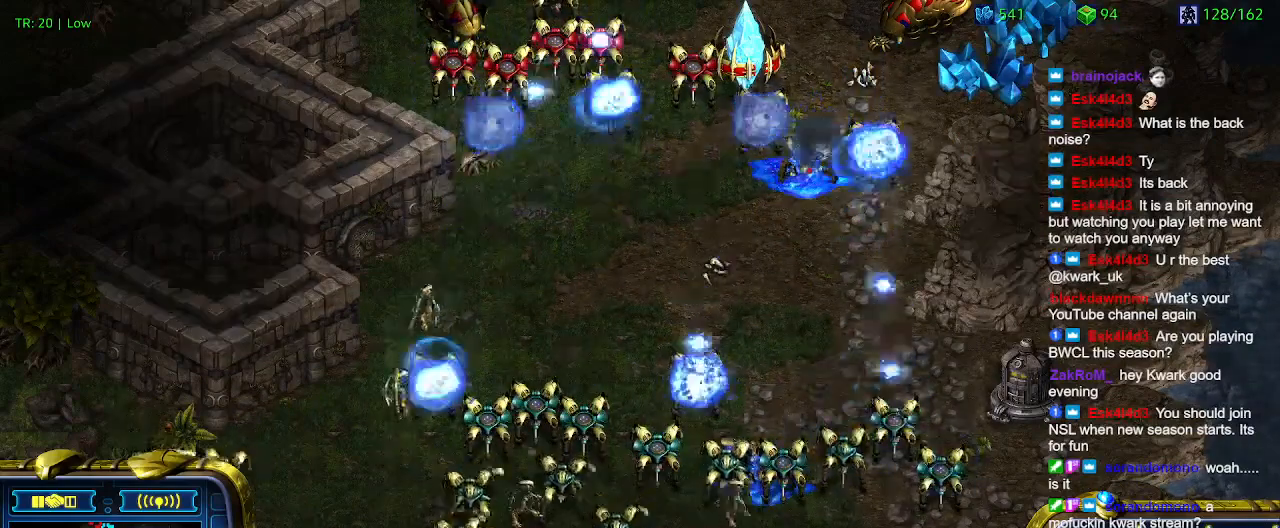
{"keys": [], "events": []}
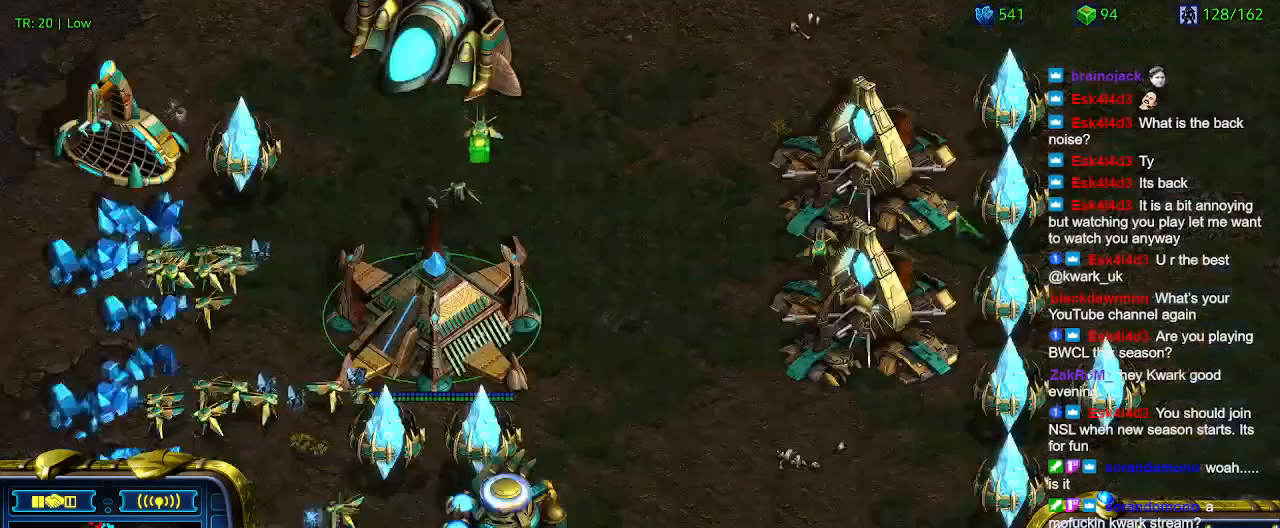
{"keys": ["w"], "events": [[300, "w", "down"], [367, "w", "up"], [467, "w", "down"]]}
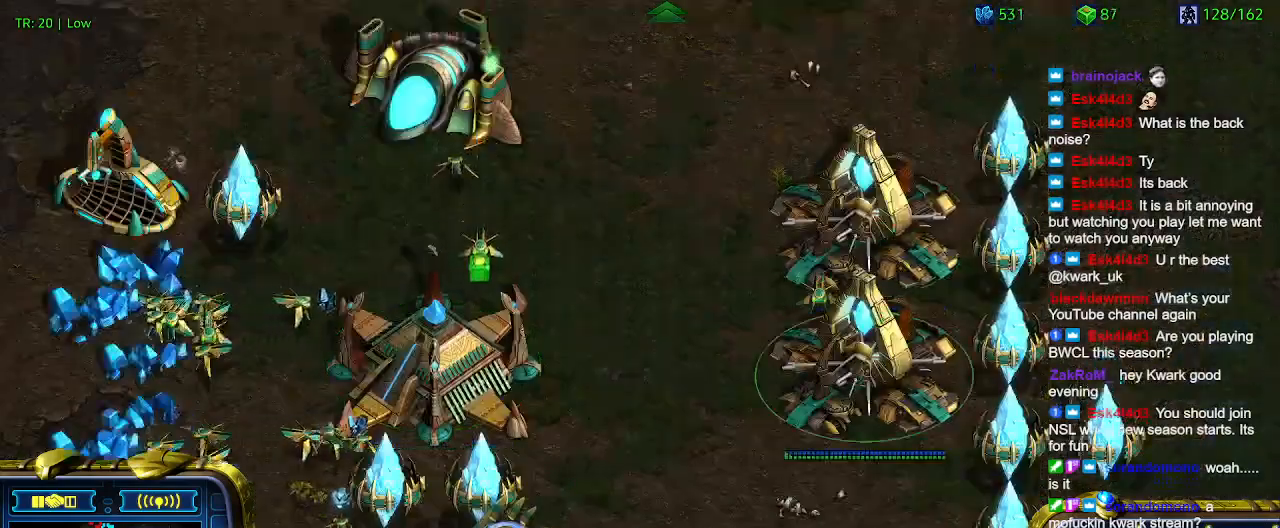
{"keys": [], "events": [[67, "w", "up"]]}
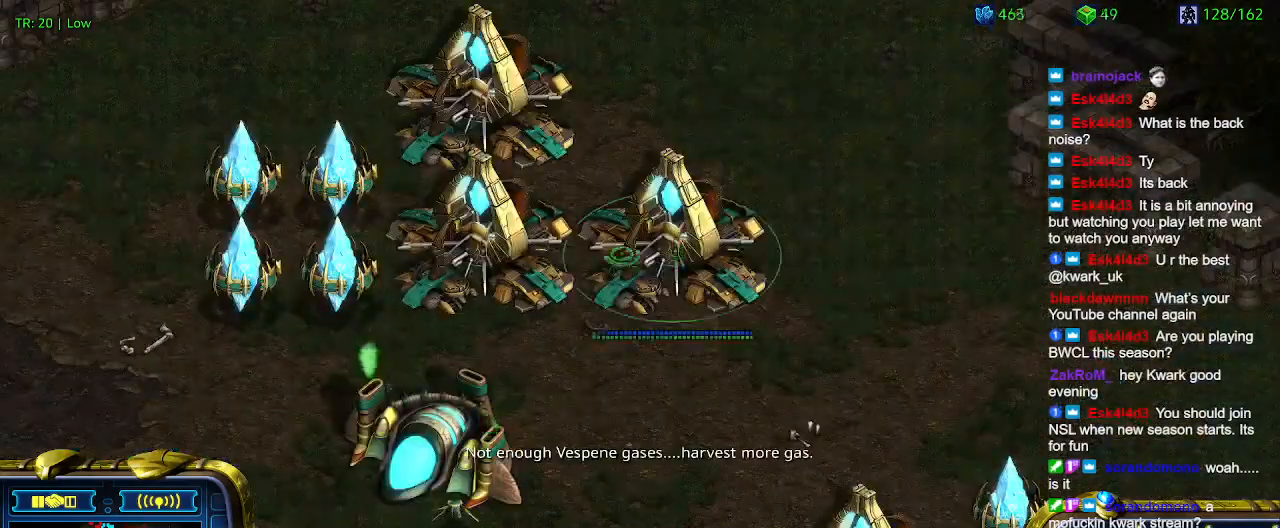
{"keys": [], "events": [[67, "w", "down"], [167, "w", "up"], [267, "w", "down"], [367, "w", "up"], [467, "w", "down"], [500, "w", "up"]]}
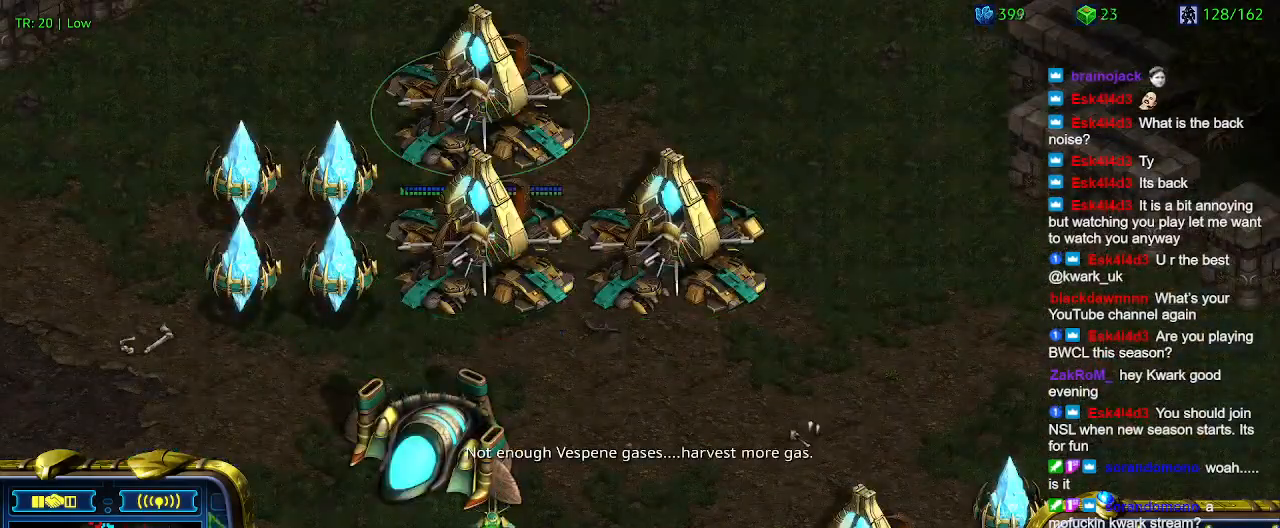
{"keys": [], "events": [[300, "q", "down"], [367, "q", "up"]]}
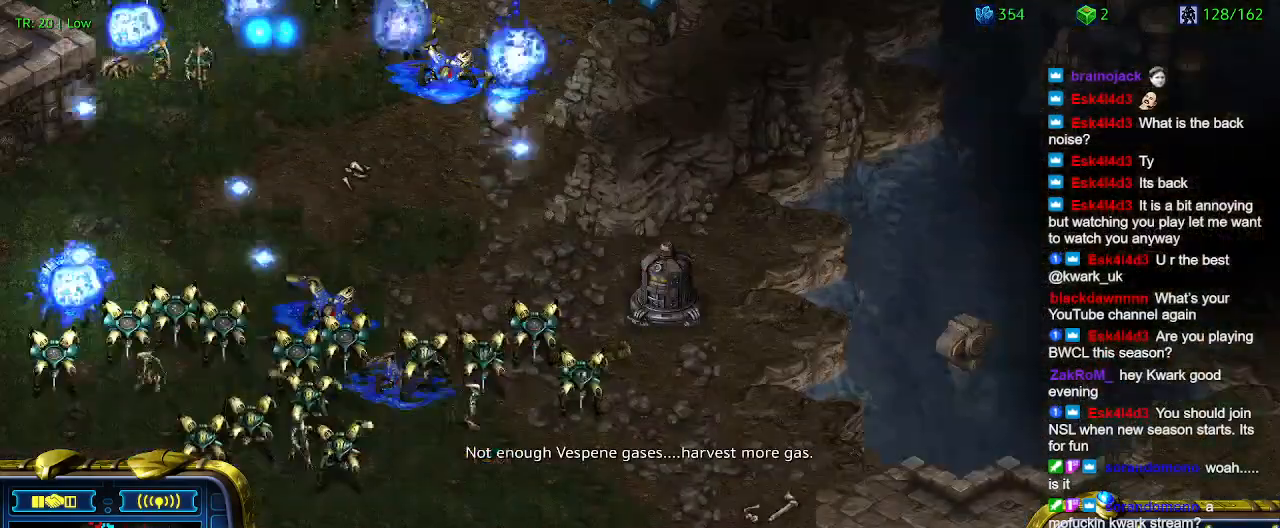
{"keys": [], "events": []}
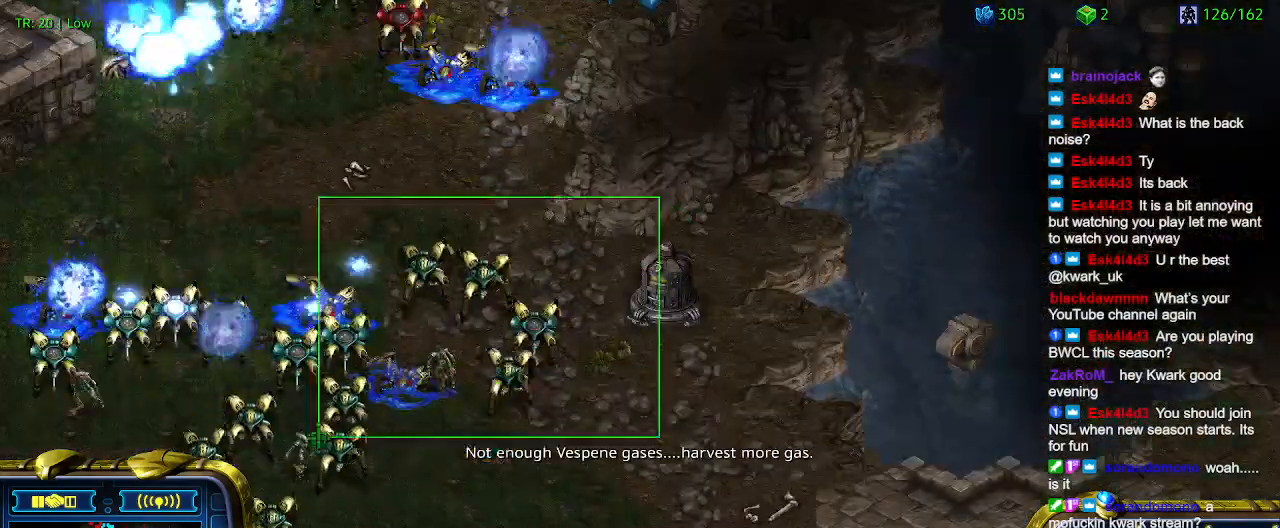
{"keys": [], "events": []}